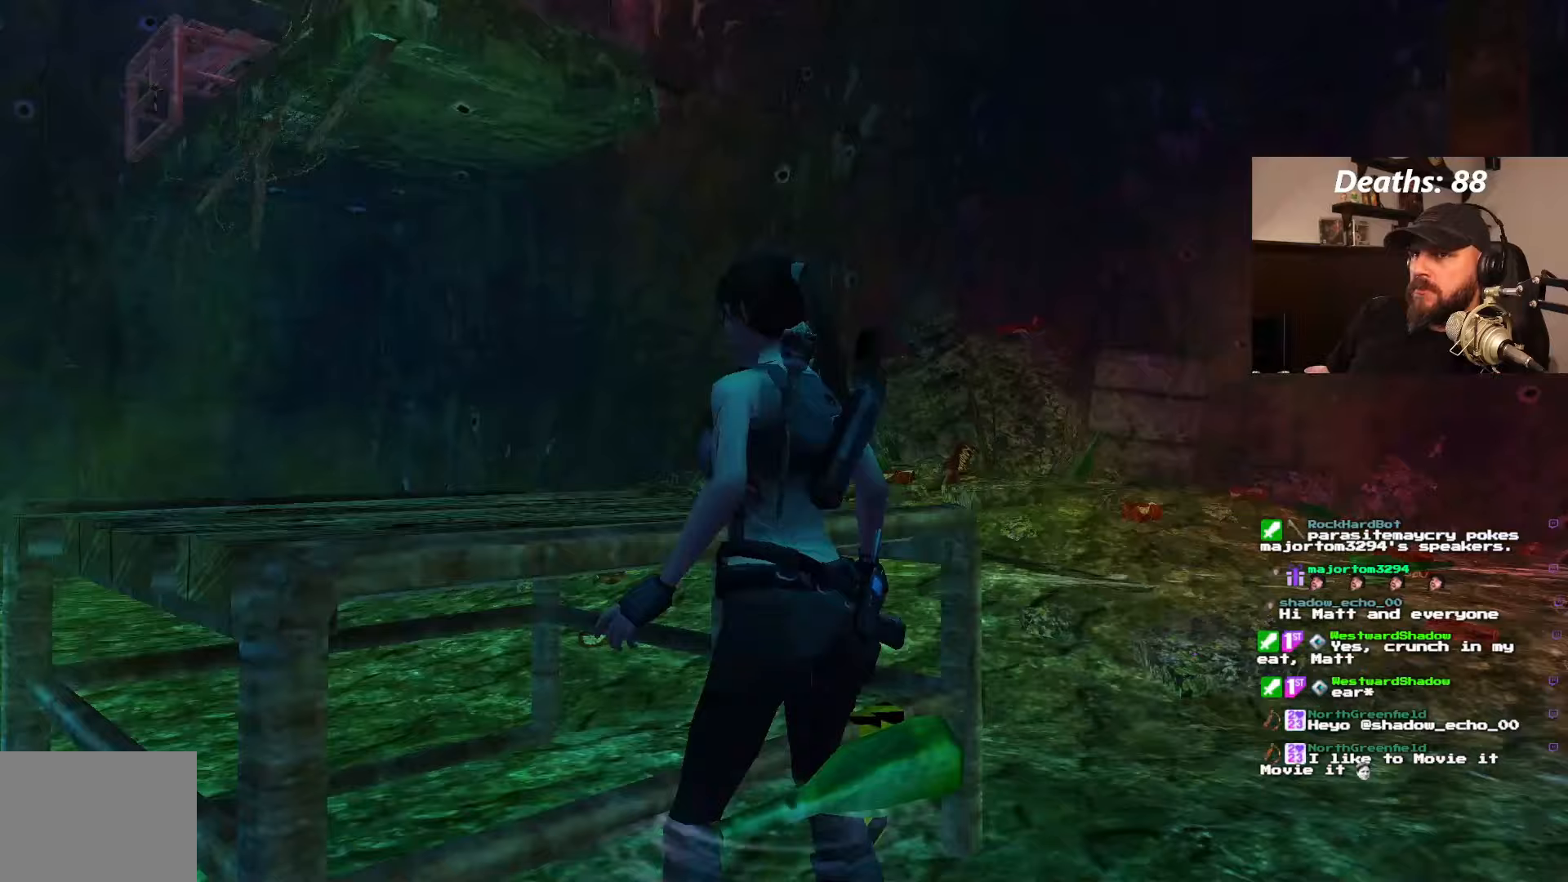
Gameplay with a controller (PlayStation layout); each line is a JSON object with the inputs held at the frame after it. "events" lists button and stick changes between this image and that frame as [ms after this image, input, new state], when the widget could be followed in between. Not read: L3 R3.
{"buttons": ["CROSS", "DPAD_UP"], "left_stick": "center", "right_stick": "center", "events": [[217, "DPAD_UP", "down"], [367, "DPAD_UP", "up"], [417, "DPAD_UP", "down"]]}
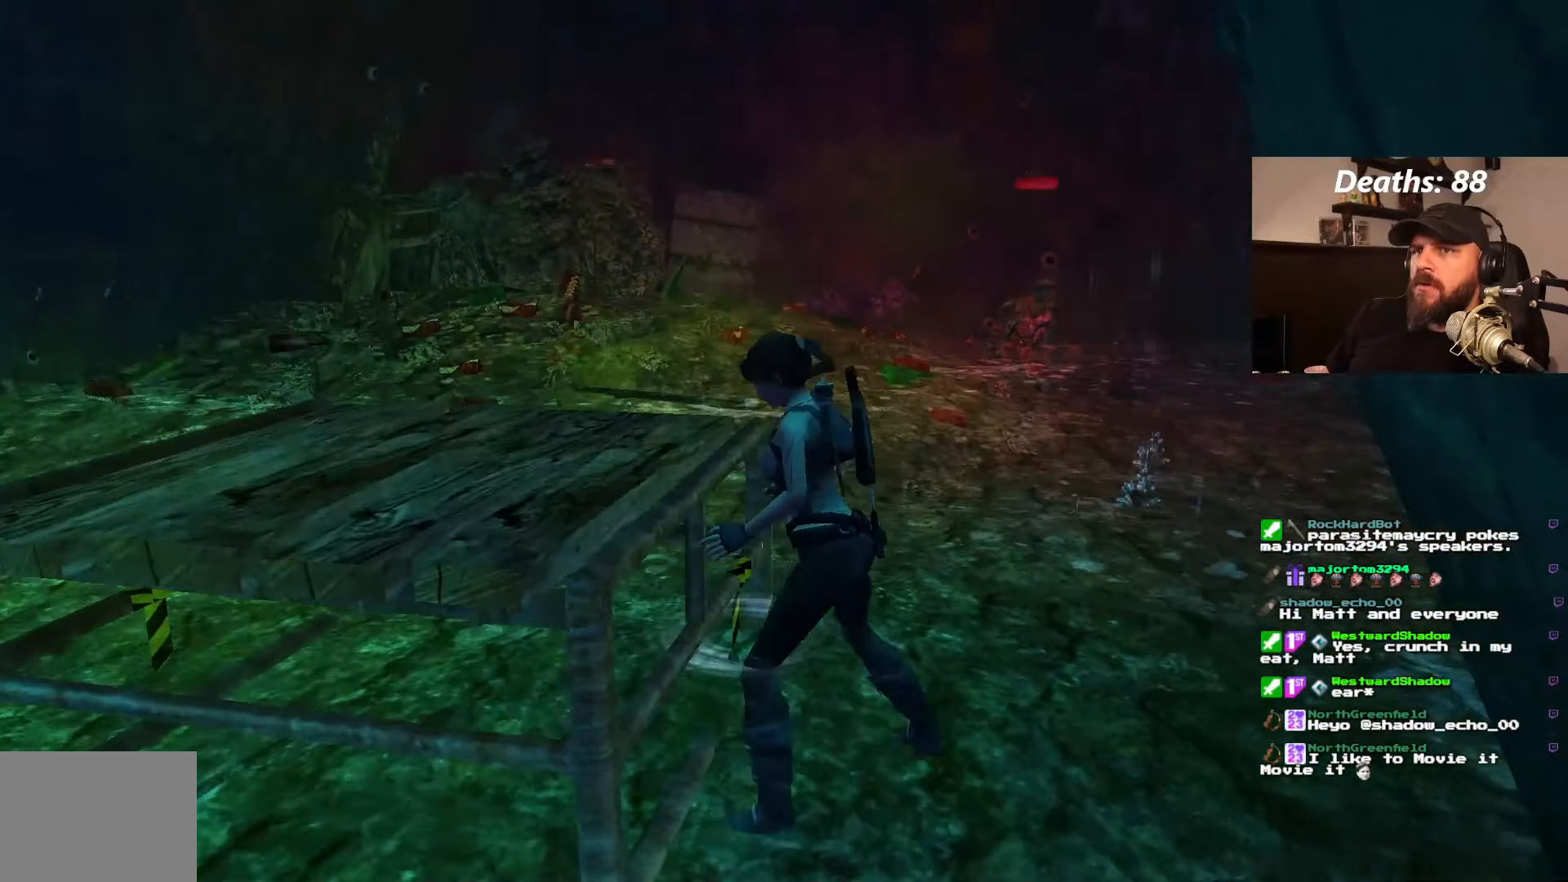
{"buttons": ["CROSS", "DPAD_UP"], "left_stick": "center", "right_stick": "center", "events": [[50, "DPAD_UP", "up"], [117, "DPAD_UP", "down"], [267, "DPAD_UP", "up"], [417, "DPAD_UP", "down"]]}
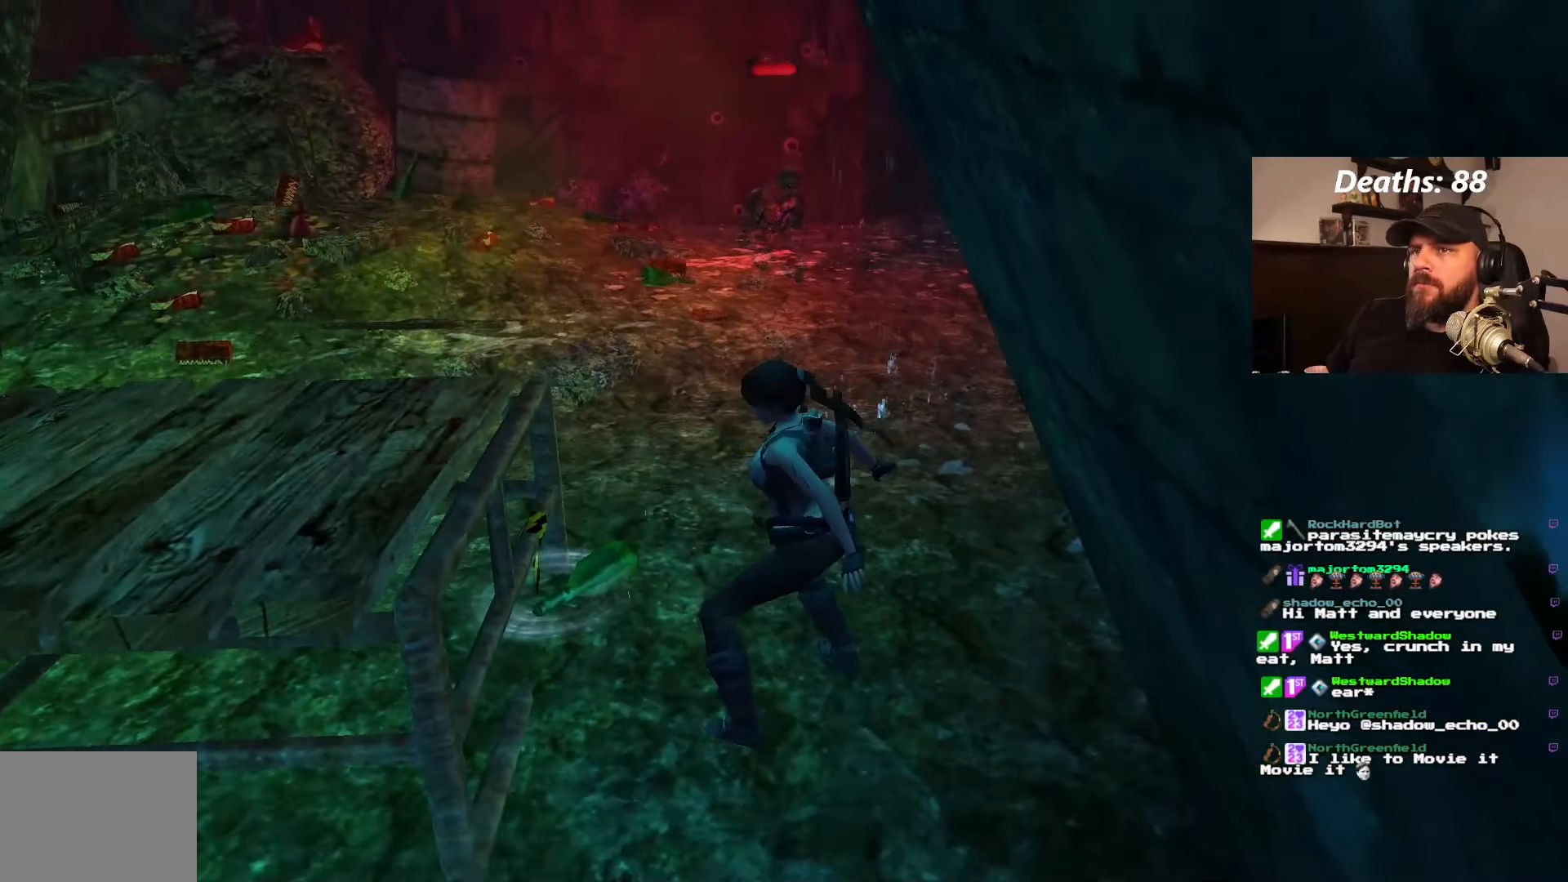
{"buttons": ["CROSS"], "left_stick": "center", "right_stick": "center", "events": [[50, "DPAD_UP", "up"], [150, "DPAD_UP", "down"], [283, "DPAD_UP", "up"]]}
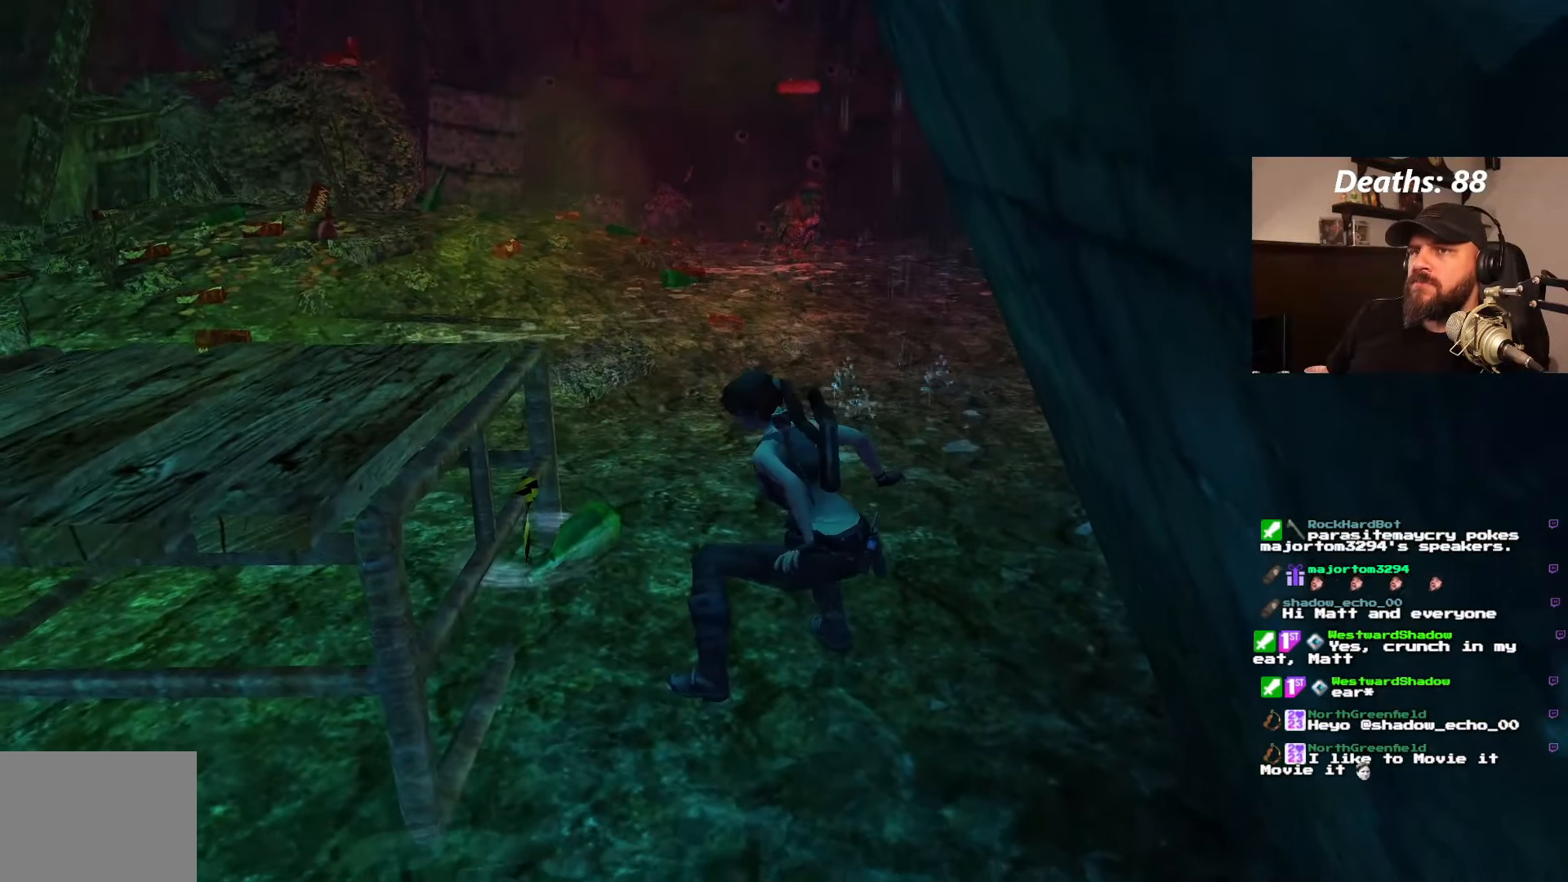
{"buttons": ["CROSS"], "left_stick": "center", "right_stick": "center", "events": []}
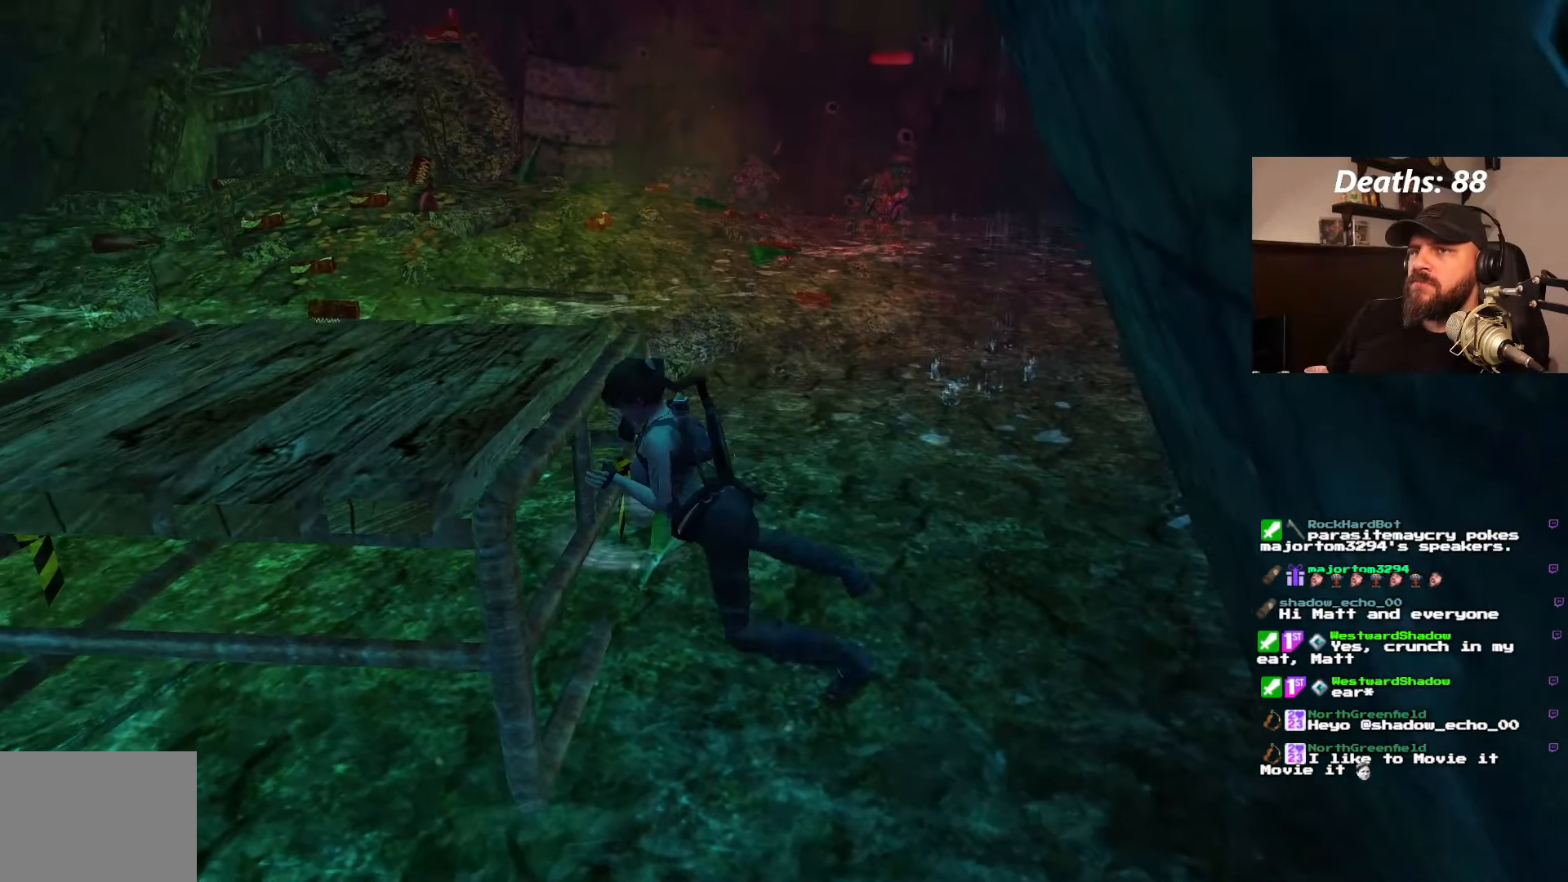
{"buttons": ["CROSS"], "left_stick": "center", "right_stick": "center", "events": []}
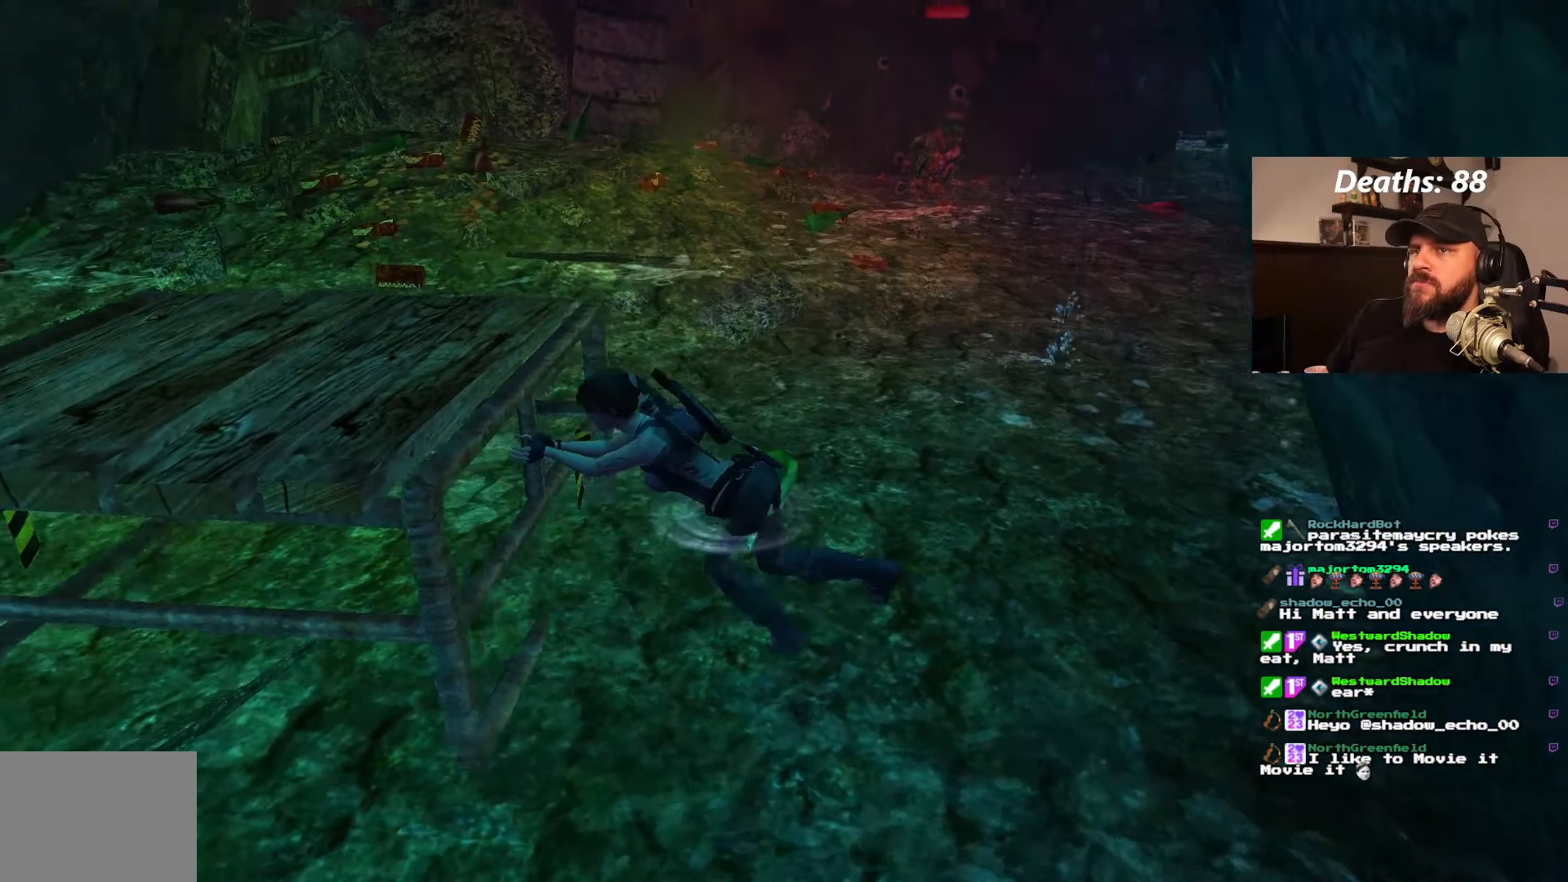
{"buttons": [], "left_stick": "center", "right_stick": "center", "events": [[333, "CROSS", "up"]]}
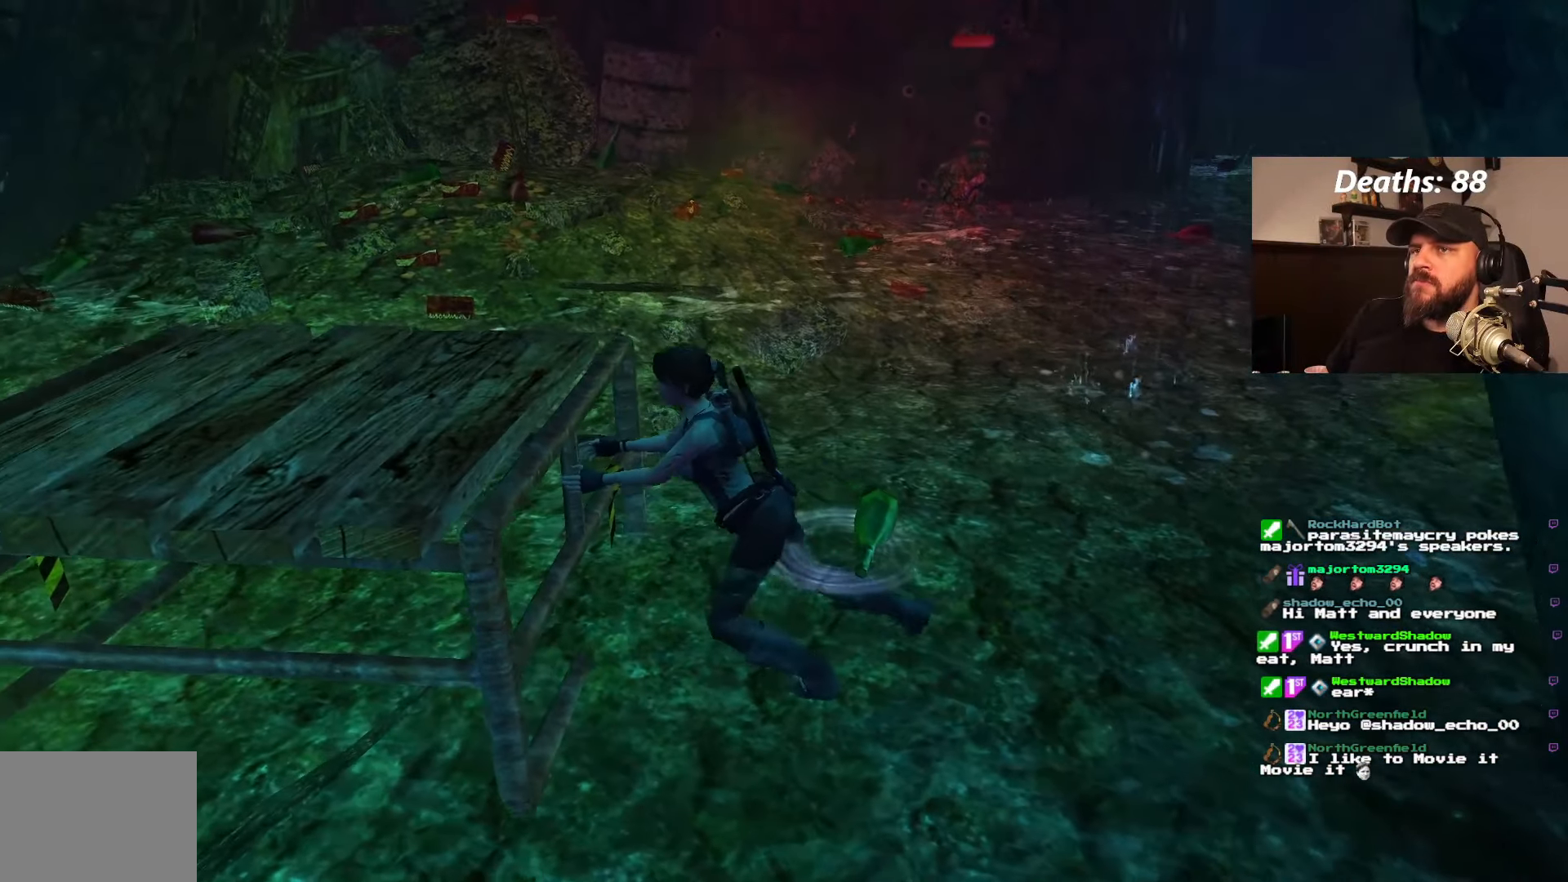
{"buttons": [], "left_stick": "center", "right_stick": "center", "events": []}
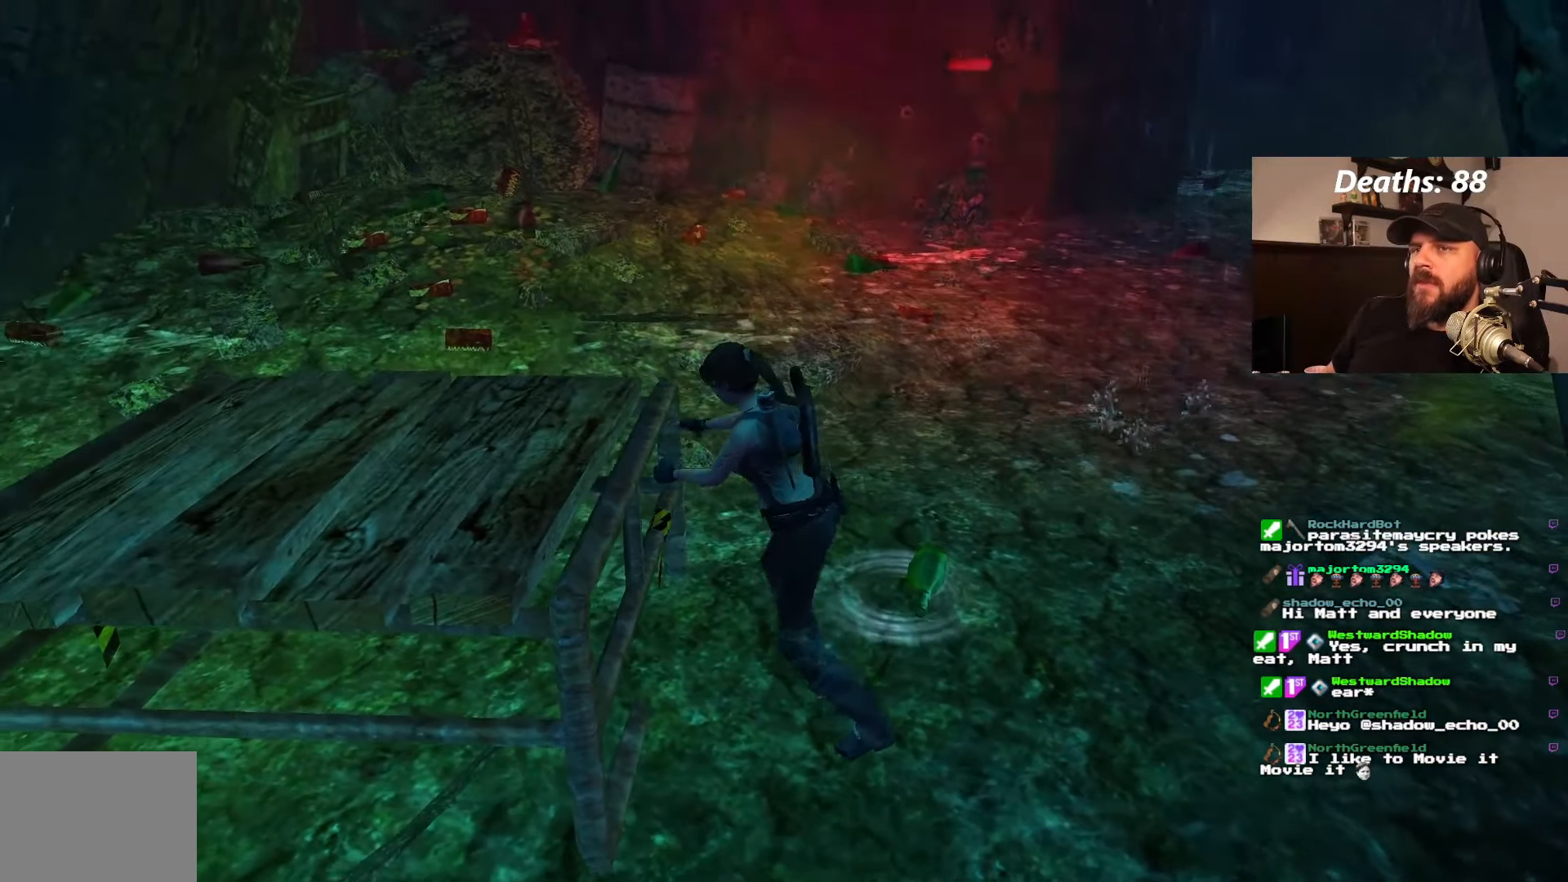
{"buttons": [], "left_stick": "center", "right_stick": "center", "events": []}
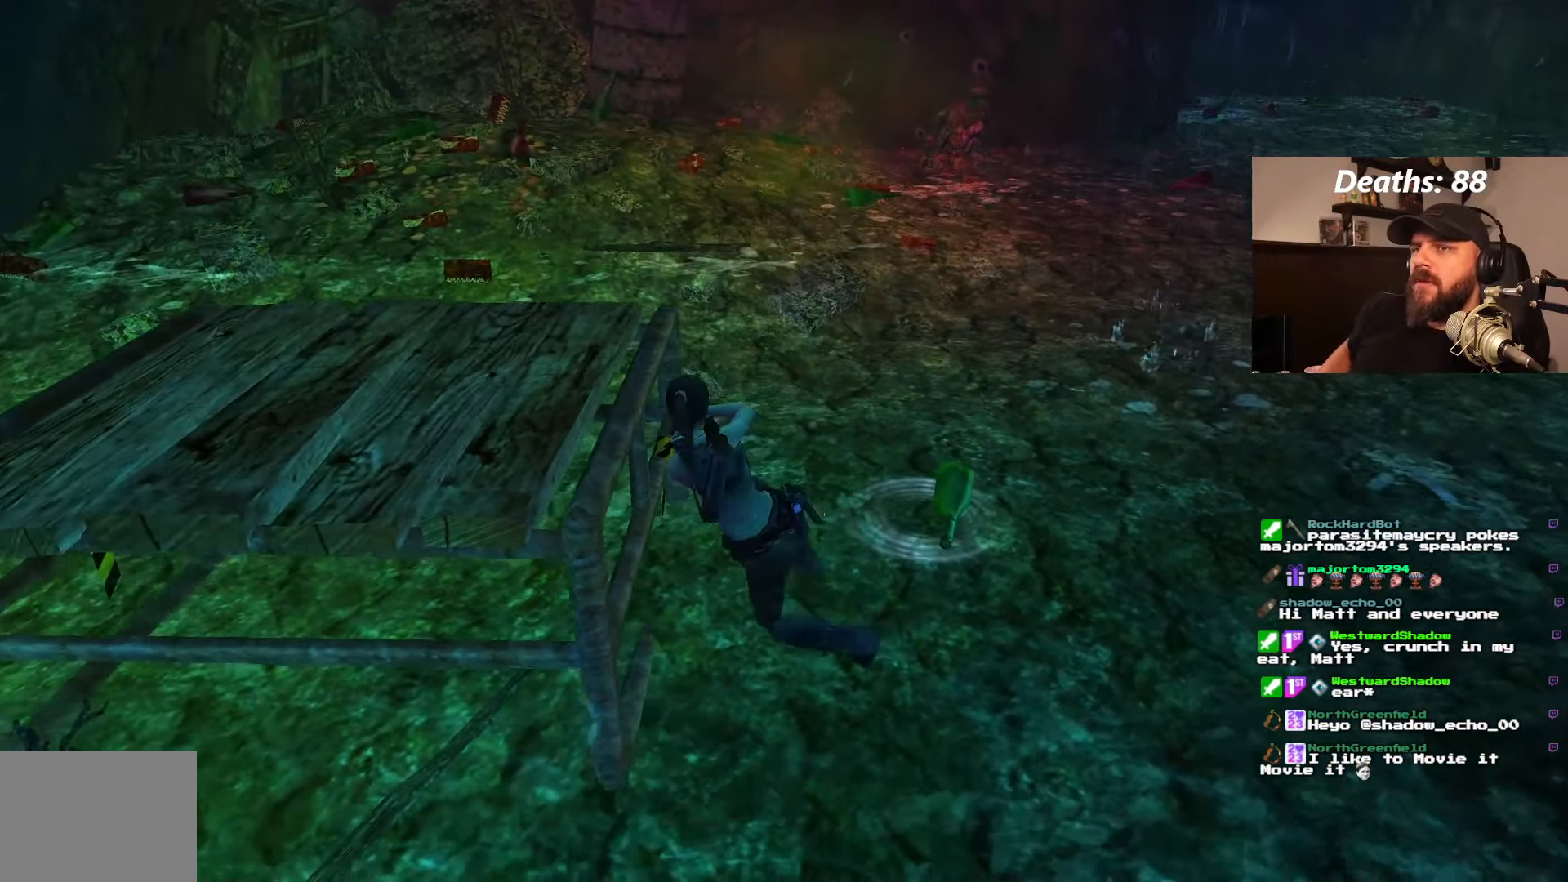
{"buttons": [], "left_stick": "center", "right_stick": "center", "events": []}
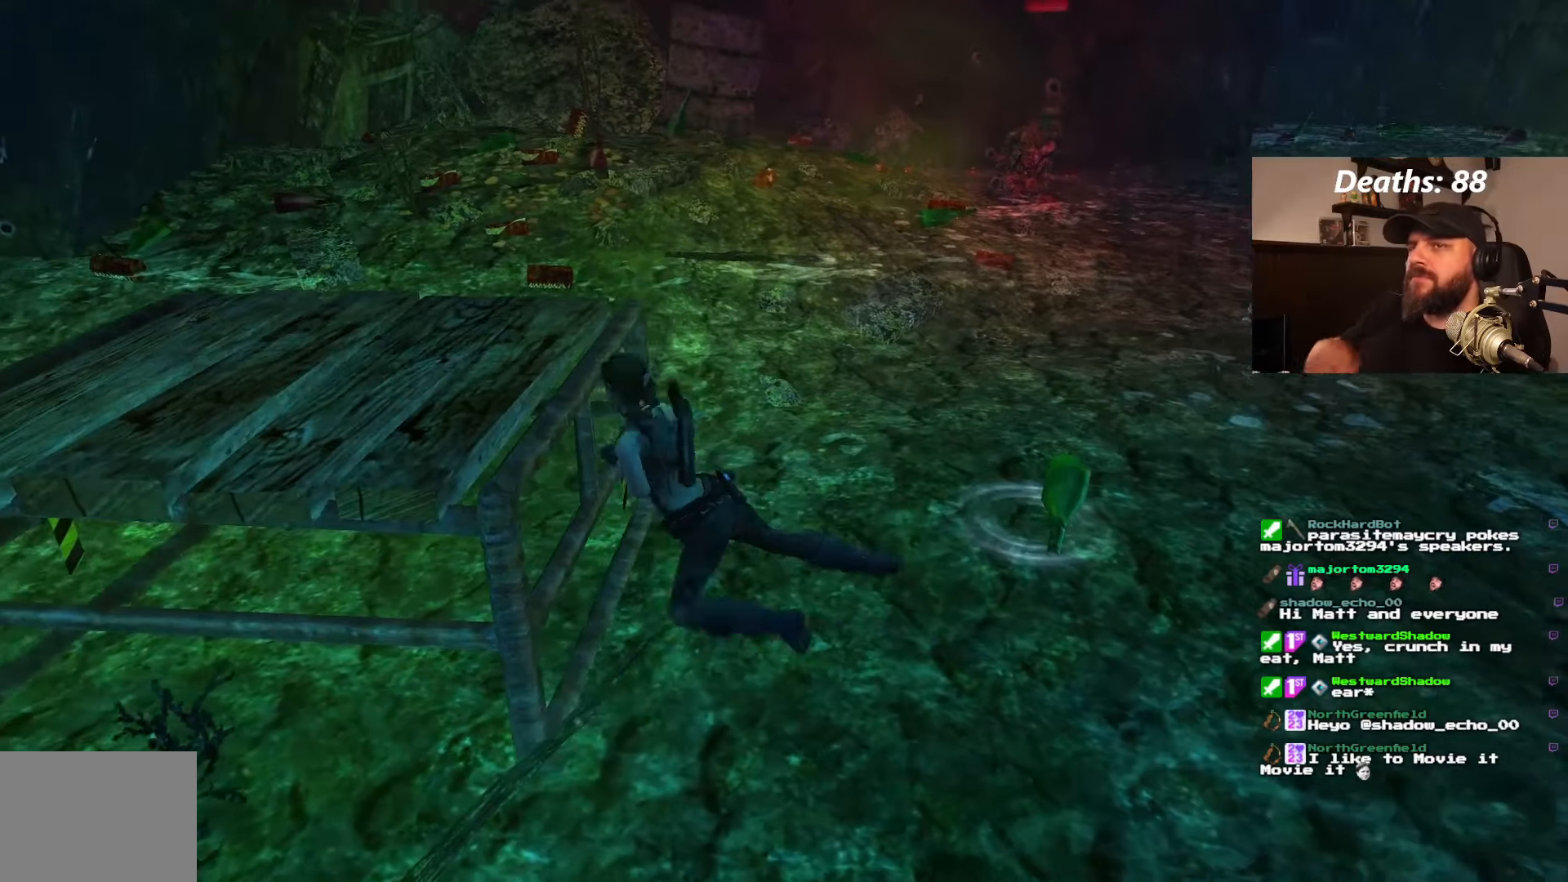
{"buttons": [], "left_stick": "center", "right_stick": "center", "events": []}
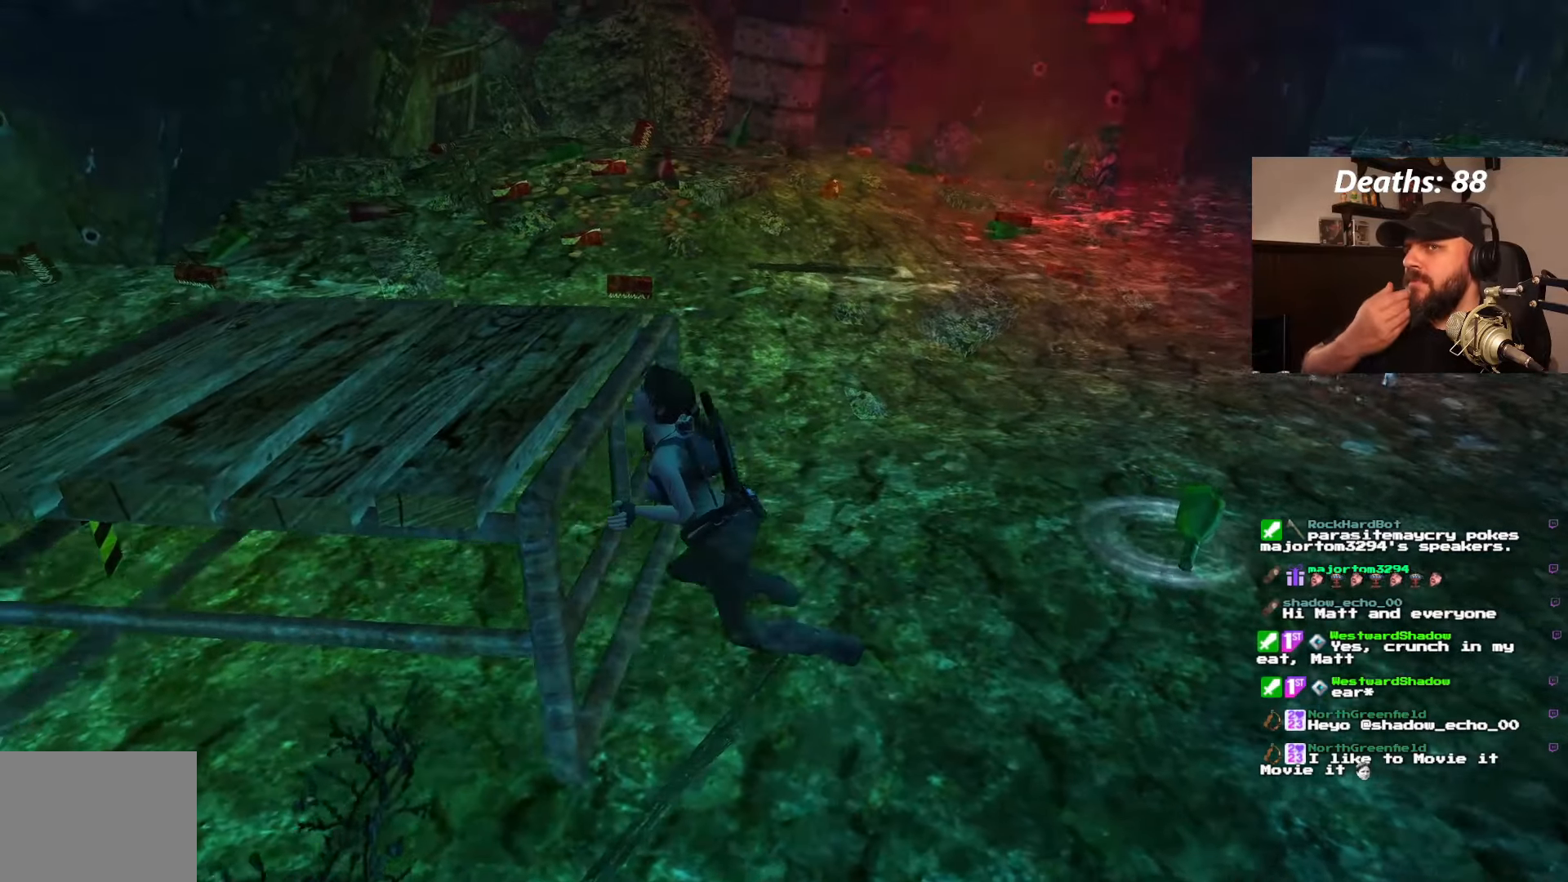
{"buttons": [], "left_stick": "center", "right_stick": "center", "events": []}
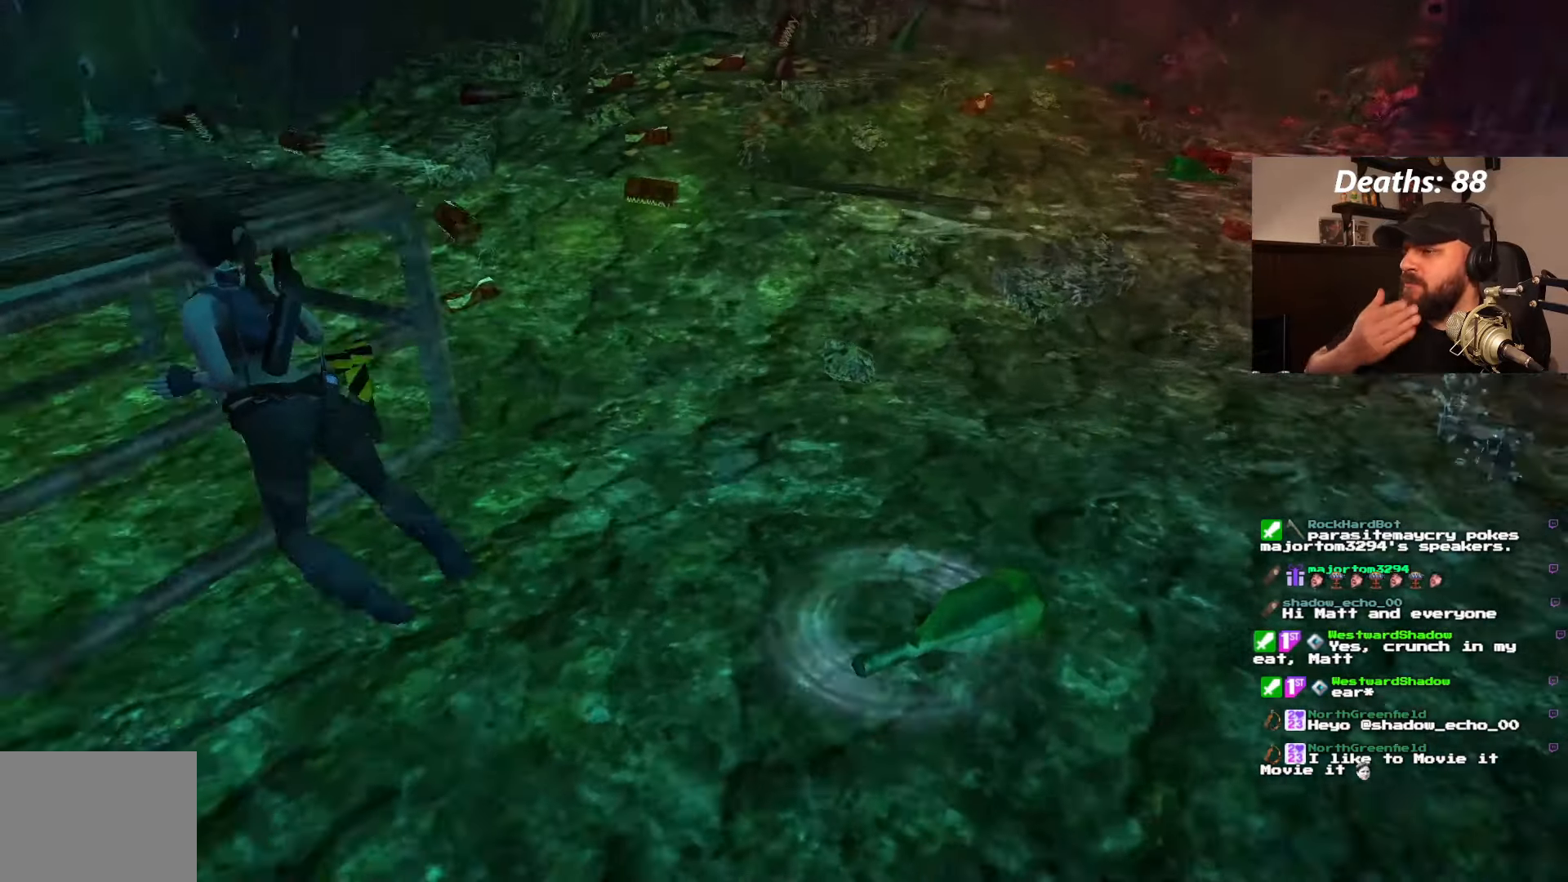
{"buttons": [], "left_stick": "center", "right_stick": "center", "events": []}
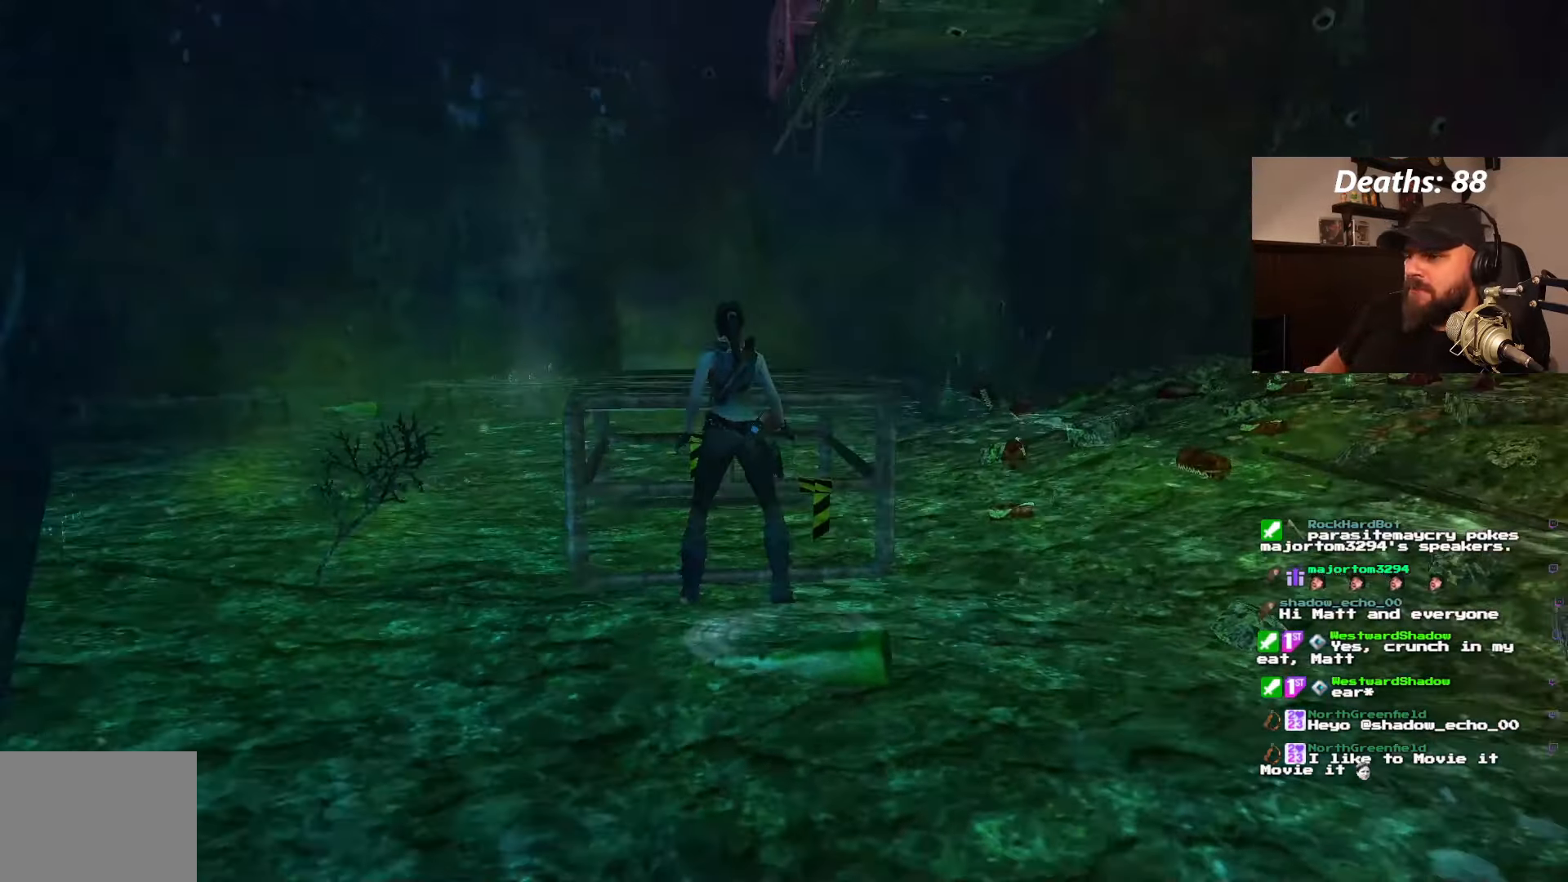
{"buttons": ["L1", "DPAD_LEFT"], "left_stick": "center", "right_stick": "center", "events": [[84, "L1", "down"], [250, "DPAD_LEFT", "down"]]}
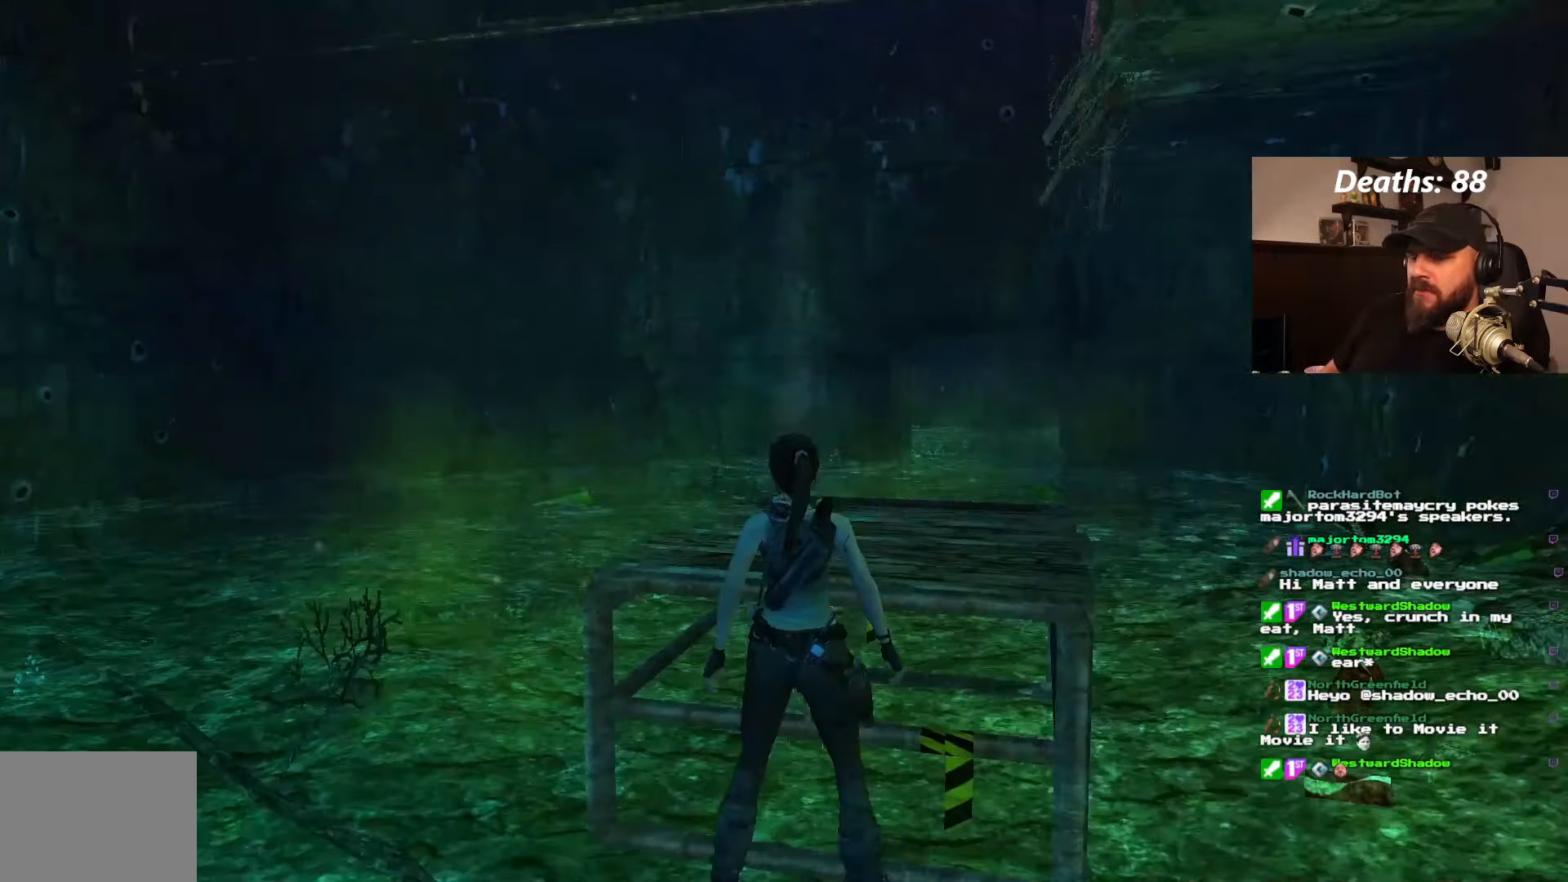
{"buttons": ["L1"], "left_stick": "center", "right_stick": "center", "events": [[434, "DPAD_LEFT", "up"]]}
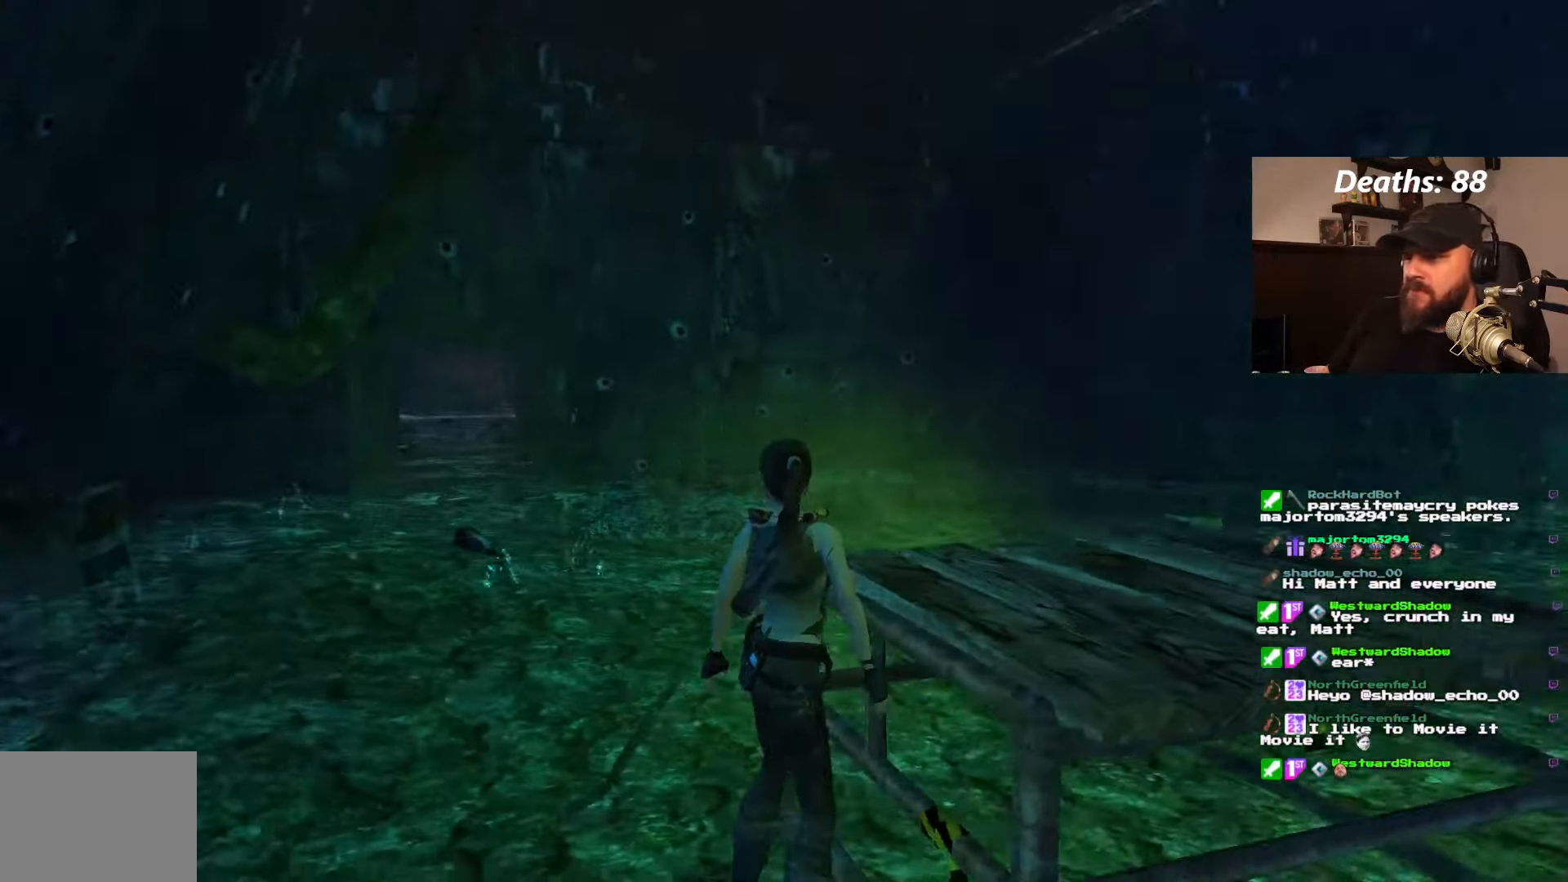
{"buttons": ["CROSS"], "left_stick": "center", "right_stick": "center", "events": [[367, "CROSS", "down"], [367, "L1", "up"]]}